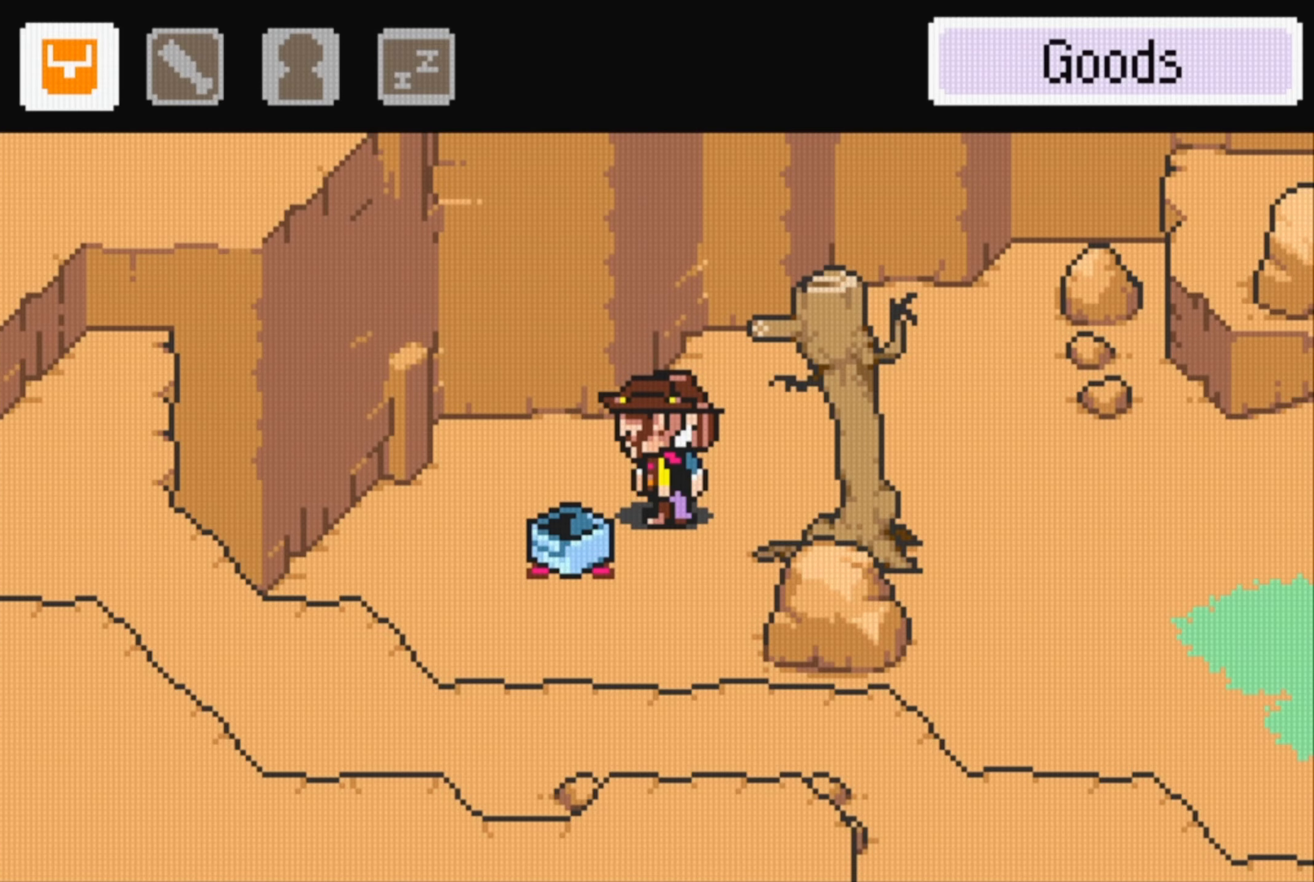
Gameplay with a controller (Nintendo layout); each line is a JSON object with the inputs held at the frame after it. "events" lists button and stick changes between this image and that frame as [ms after this image, input, new state], when the widget could be followed in between. Not read: L3 R3.
{"buttons": [], "events": [[300, "DPAD_RIGHT", "down"], [417, "DPAD_RIGHT", "up"]]}
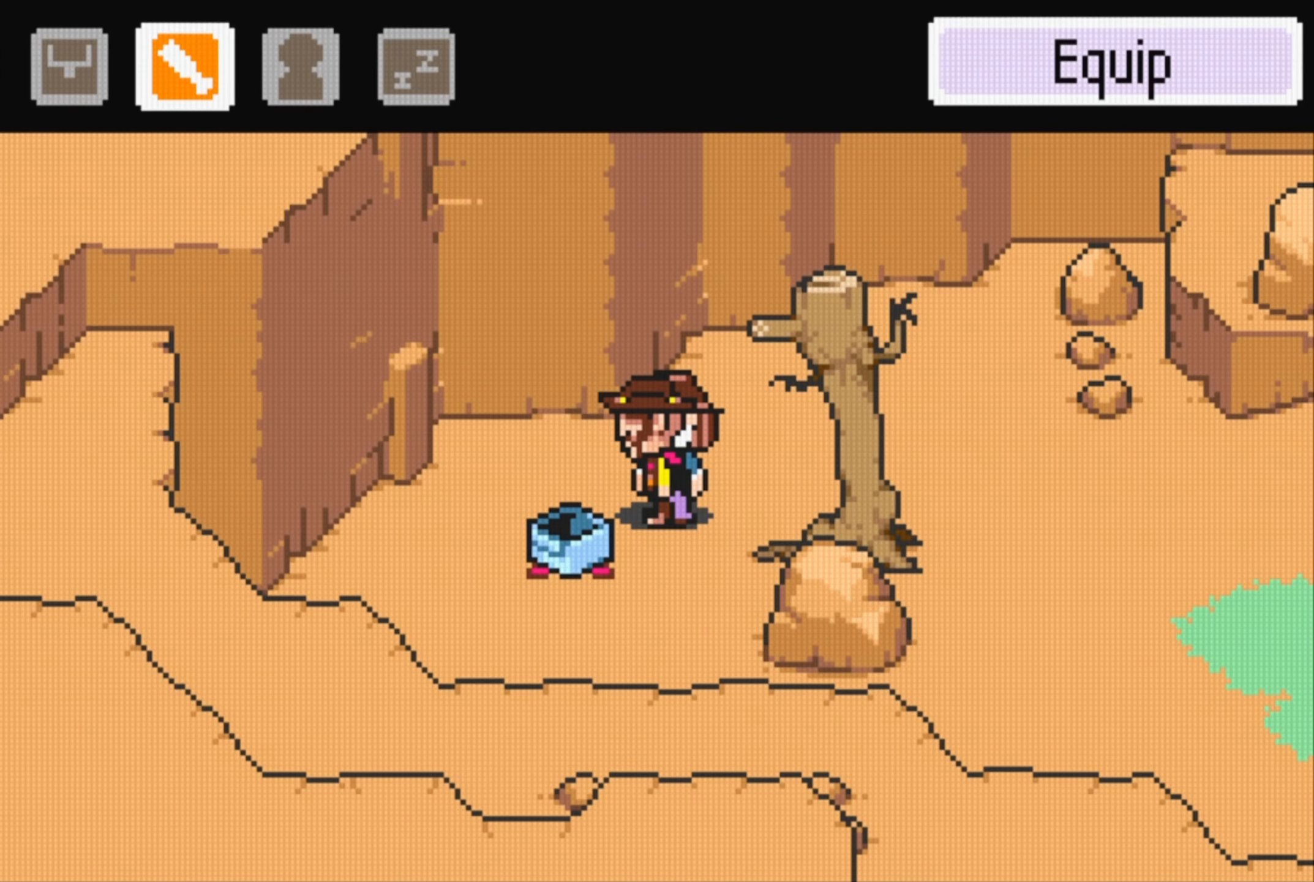
{"buttons": ["DPAD_RIGHT"], "events": [[67, "B", "down"], [217, "B", "up"], [334, "DPAD_UP", "down"], [484, "DPAD_RIGHT", "down"], [500, "DPAD_UP", "up"]]}
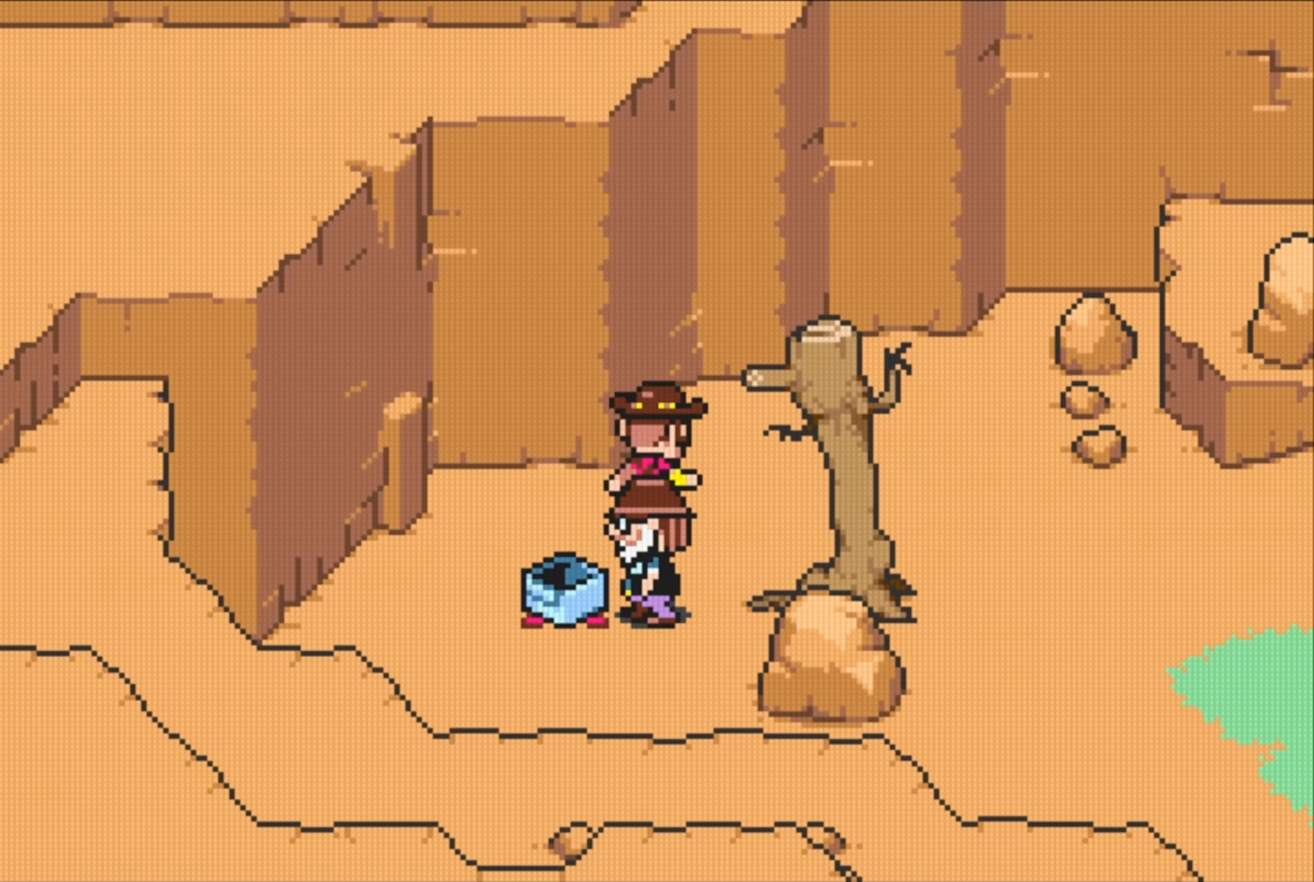
{"buttons": ["B"], "events": [[217, "B", "down"], [267, "DPAD_RIGHT", "up"]]}
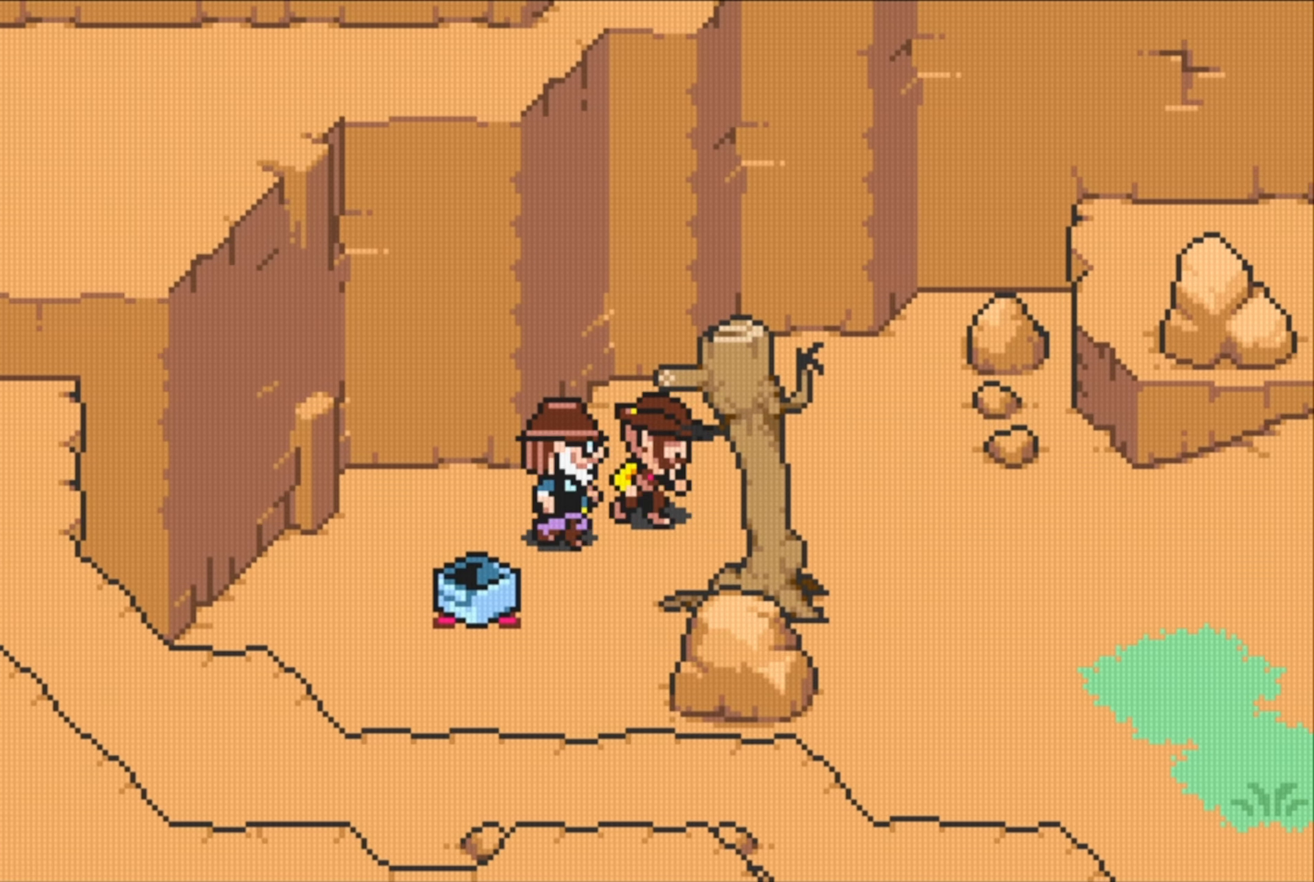
{"buttons": [], "events": [[67, "B", "up"]]}
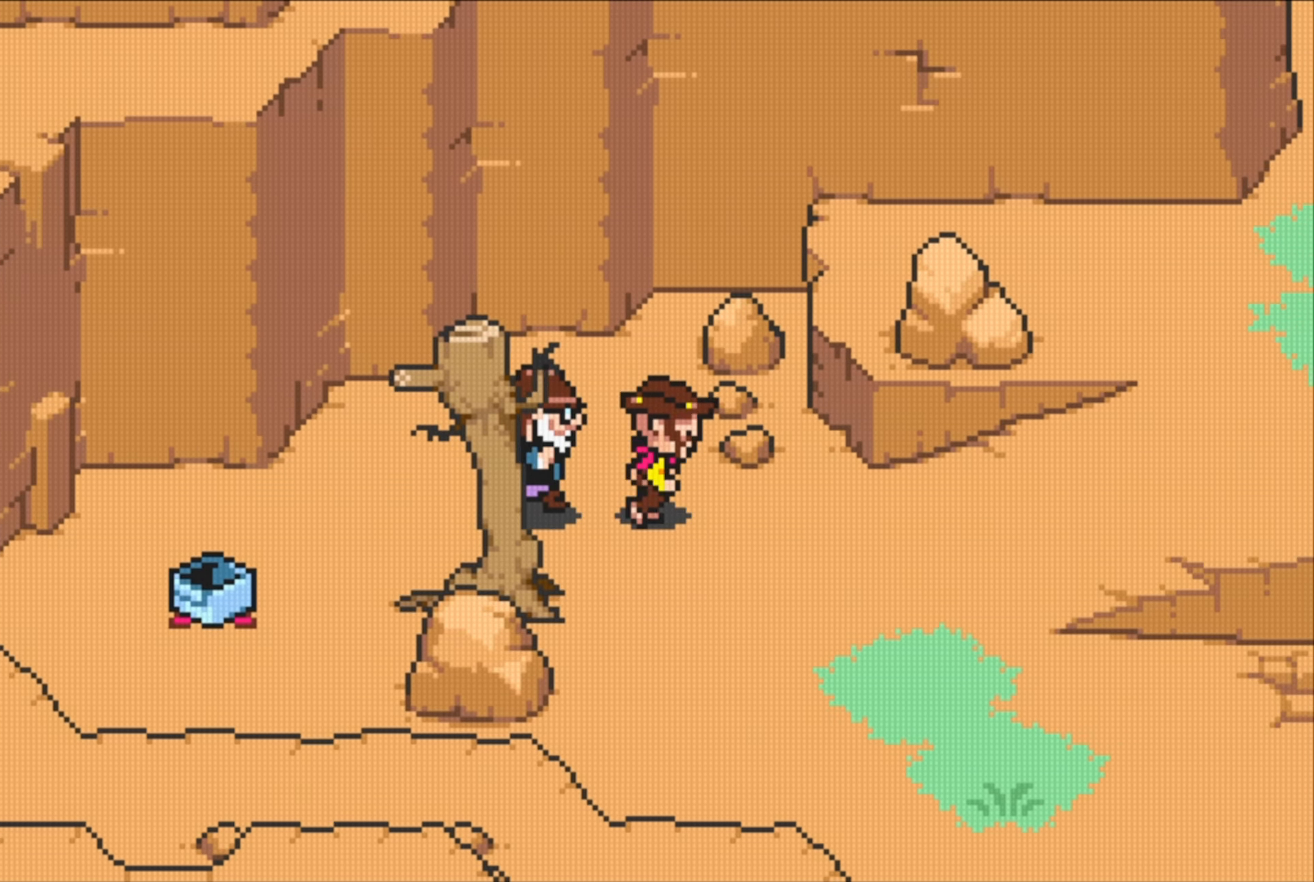
{"buttons": [], "events": []}
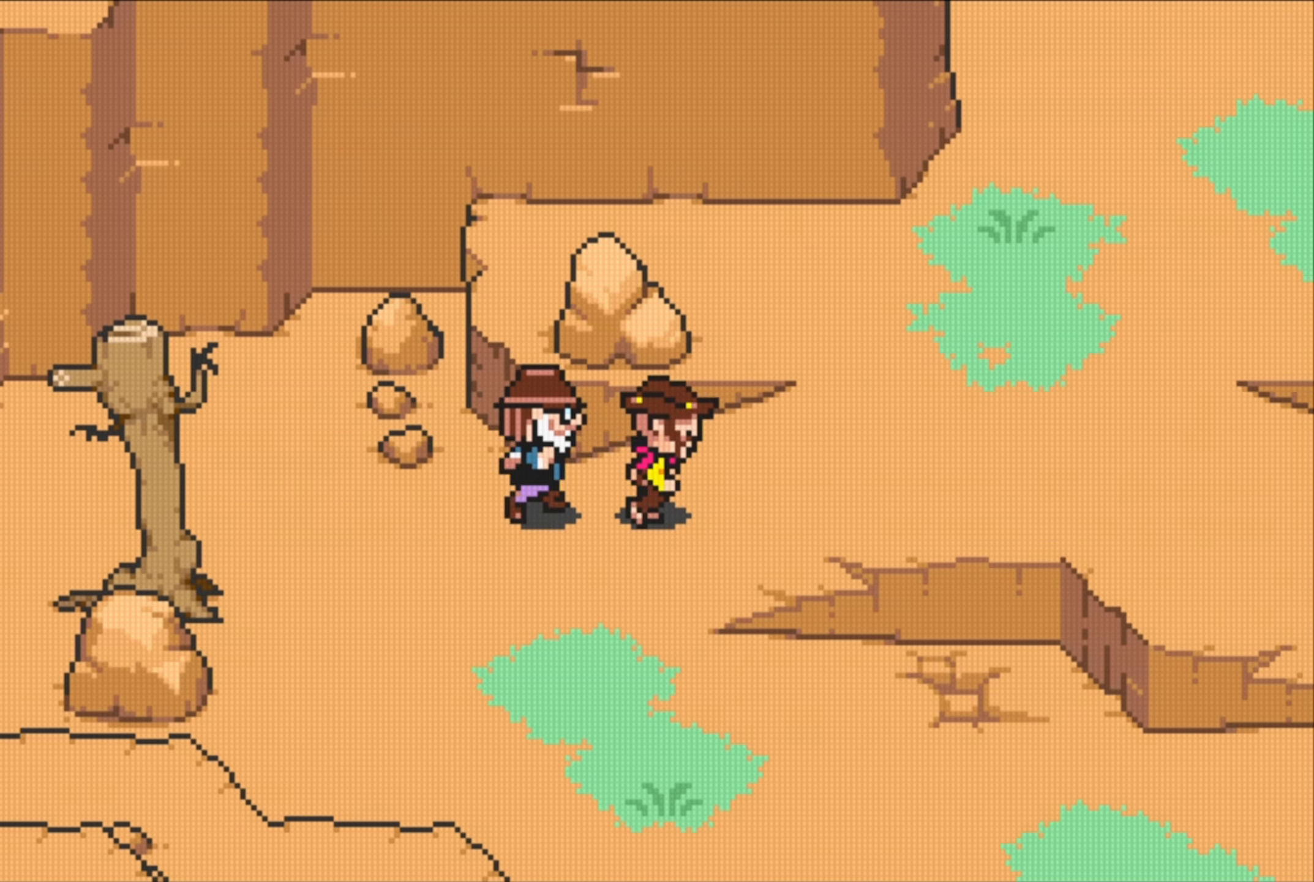
{"buttons": [], "events": []}
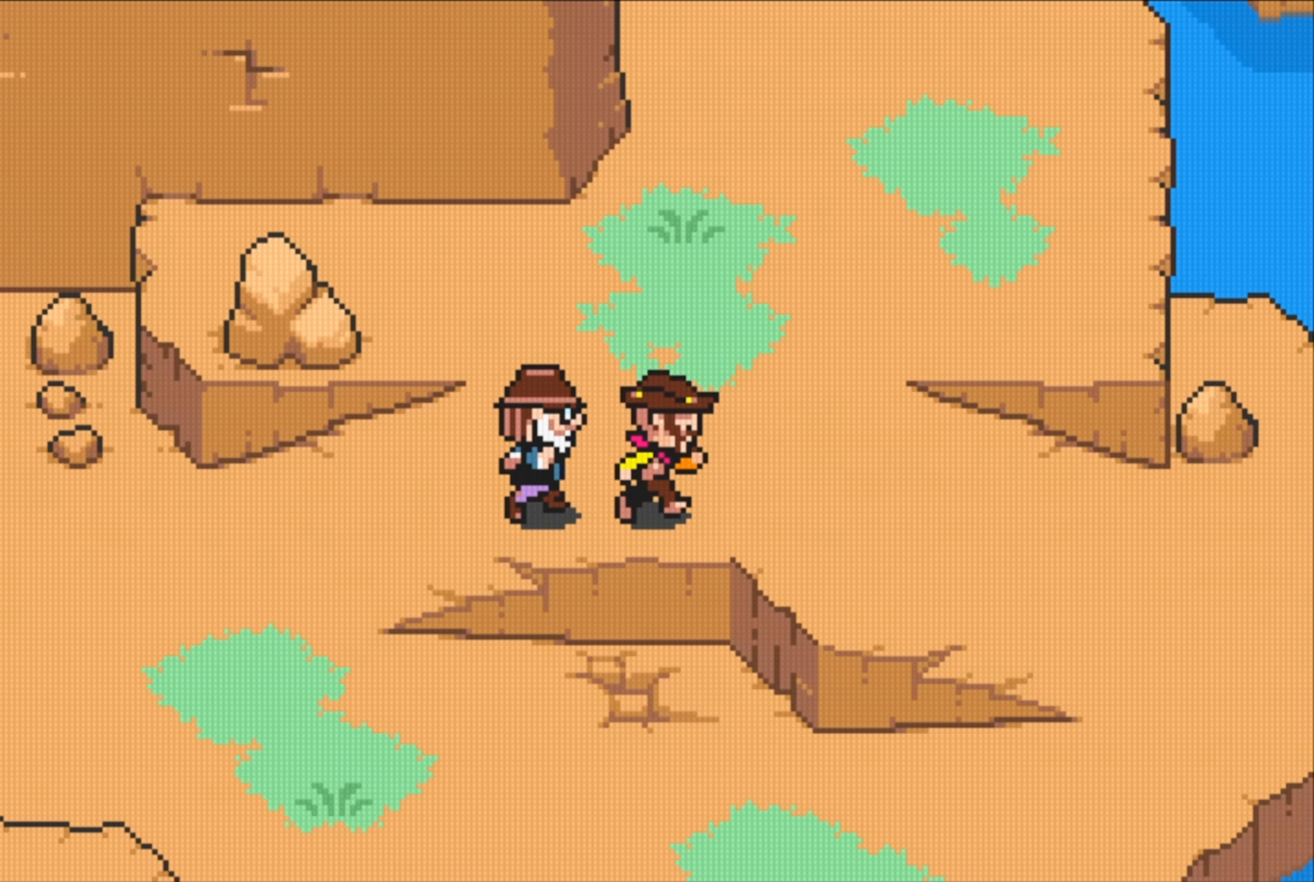
{"buttons": [], "events": [[200, "DPAD_UP", "down"], [334, "DPAD_UP", "up"]]}
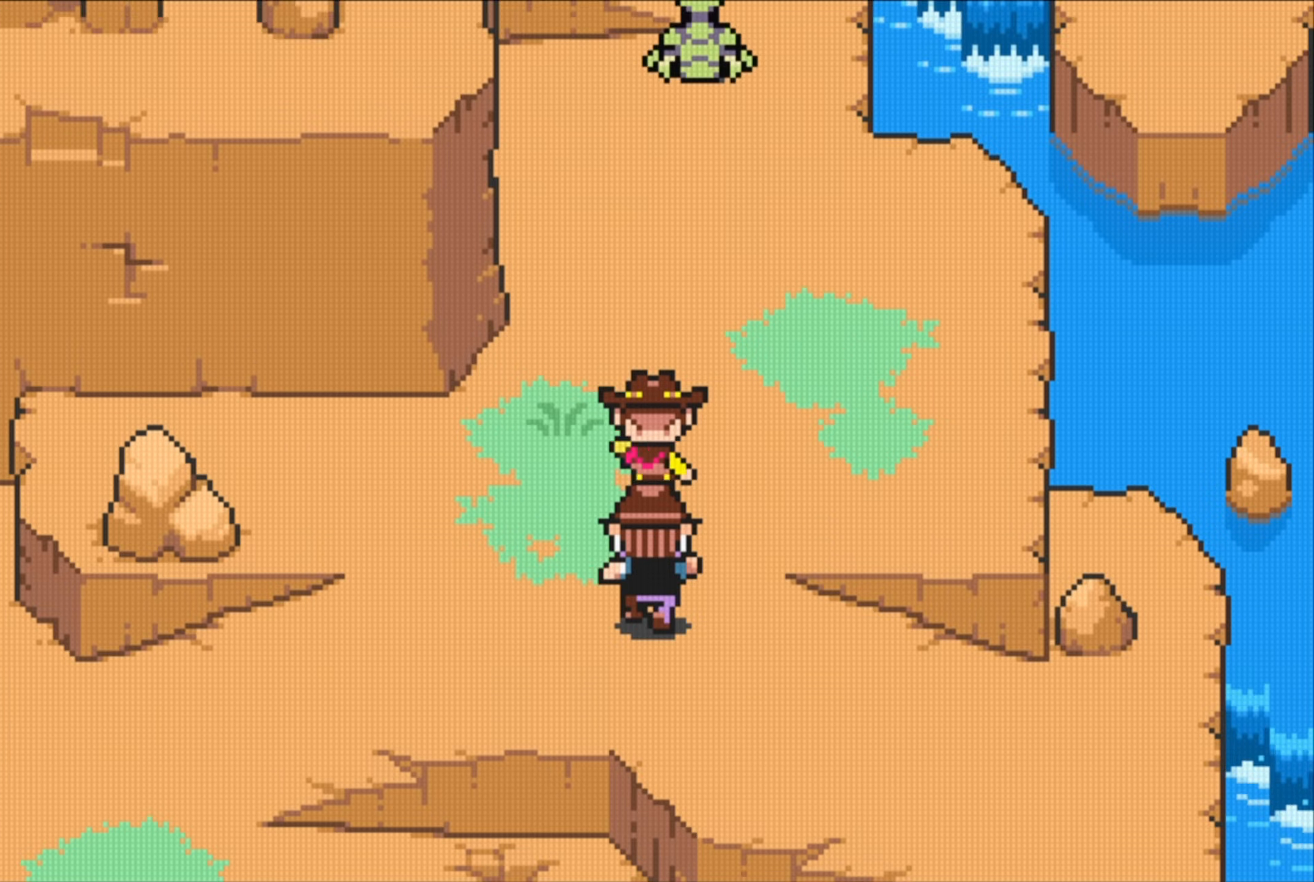
{"buttons": [], "events": []}
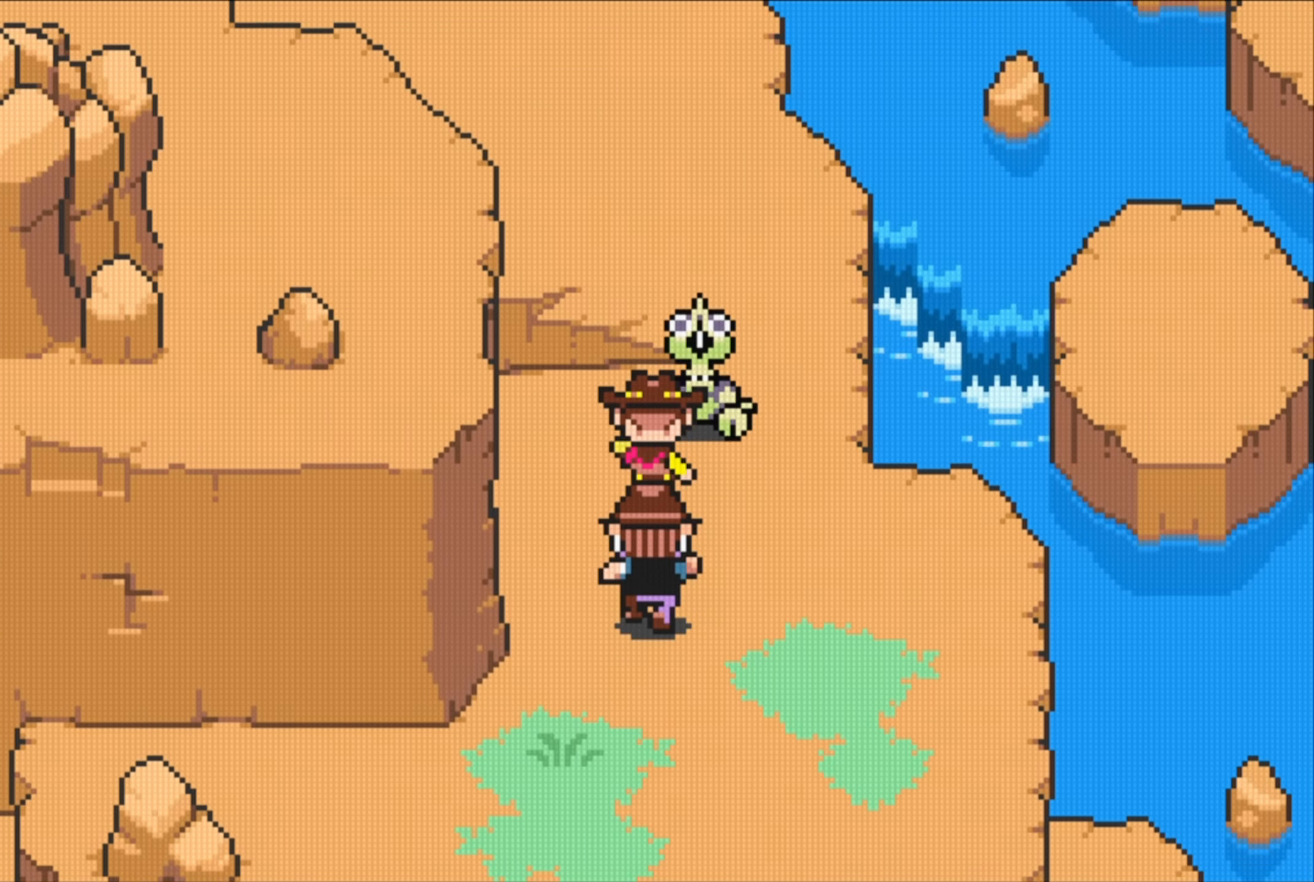
{"buttons": [], "events": []}
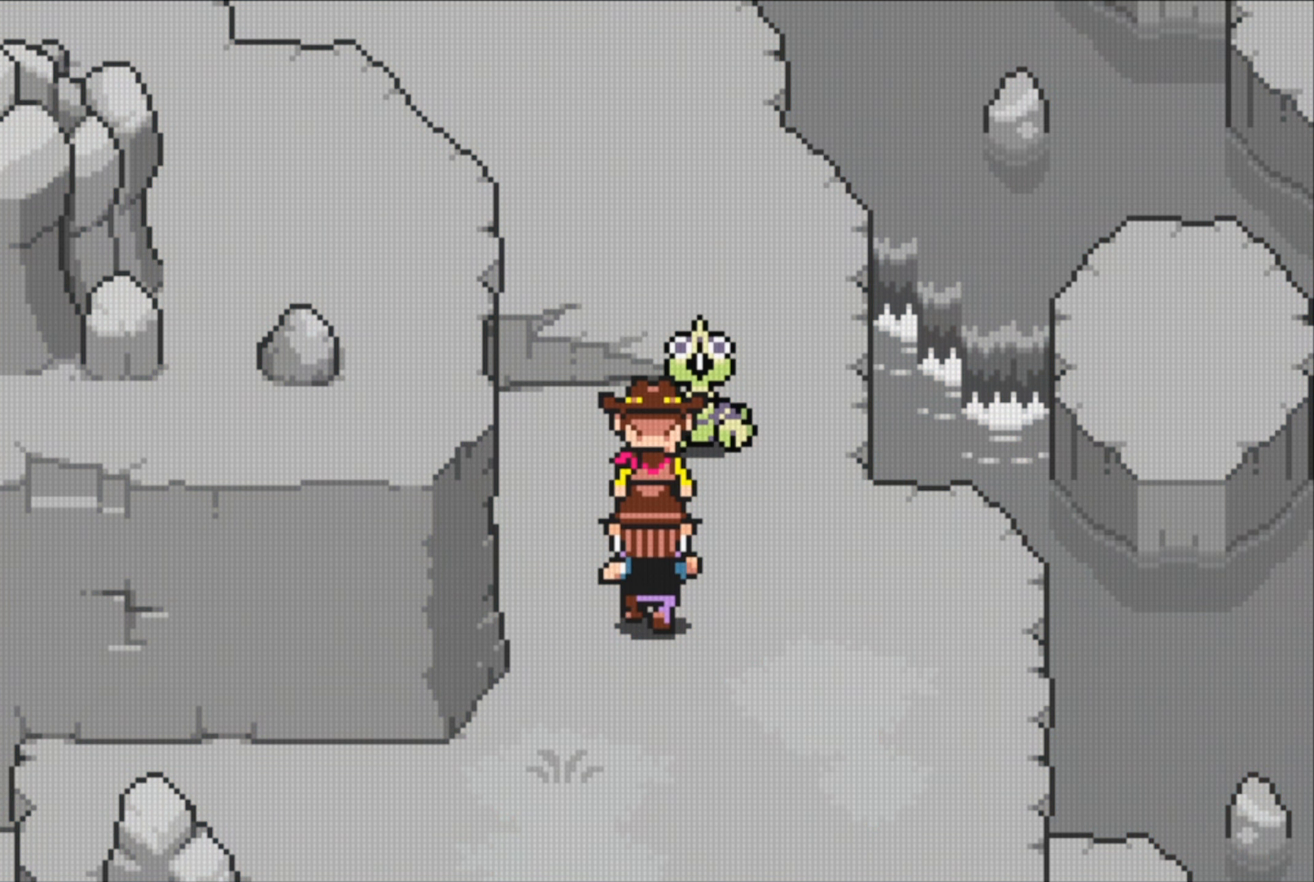
{"buttons": [], "events": []}
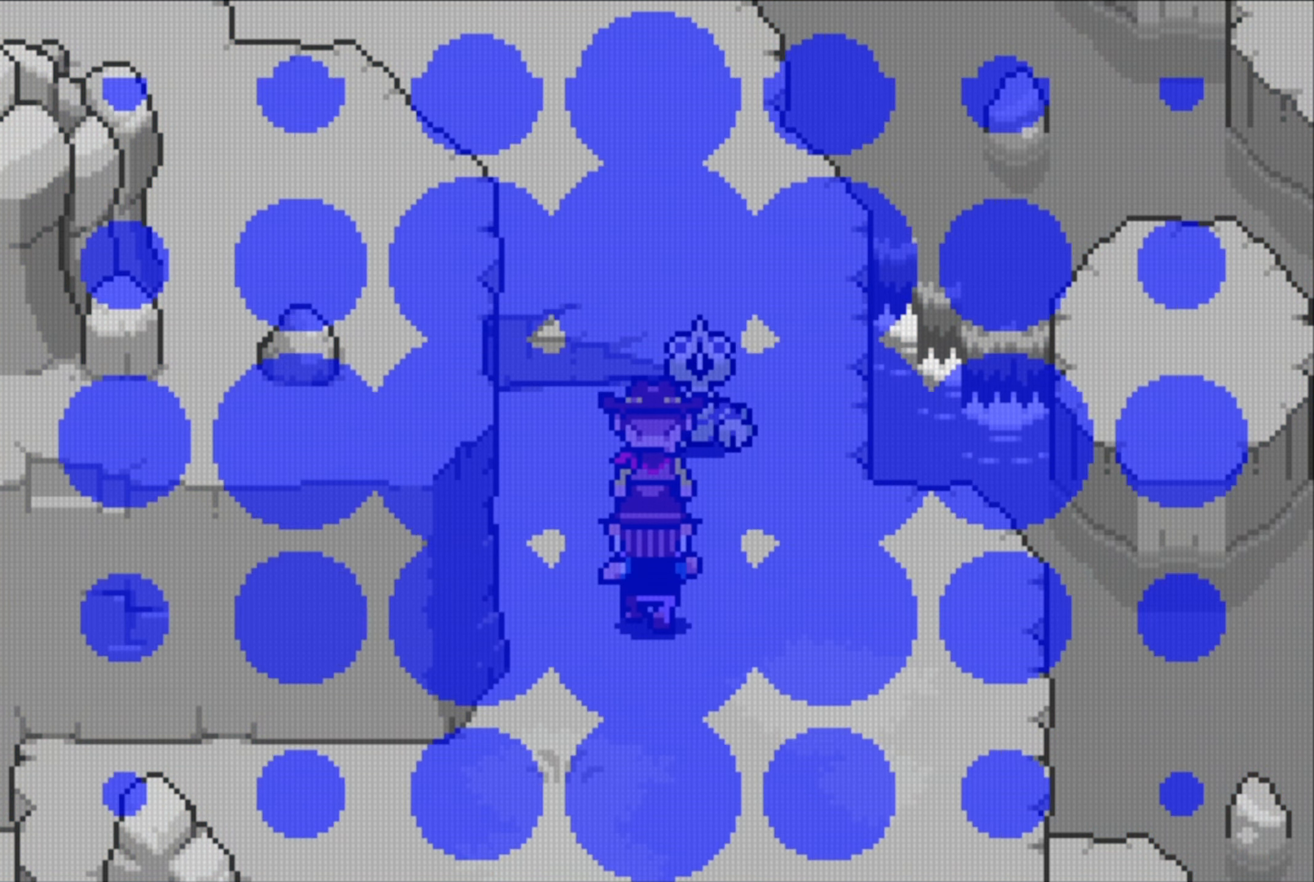
{"buttons": [], "events": []}
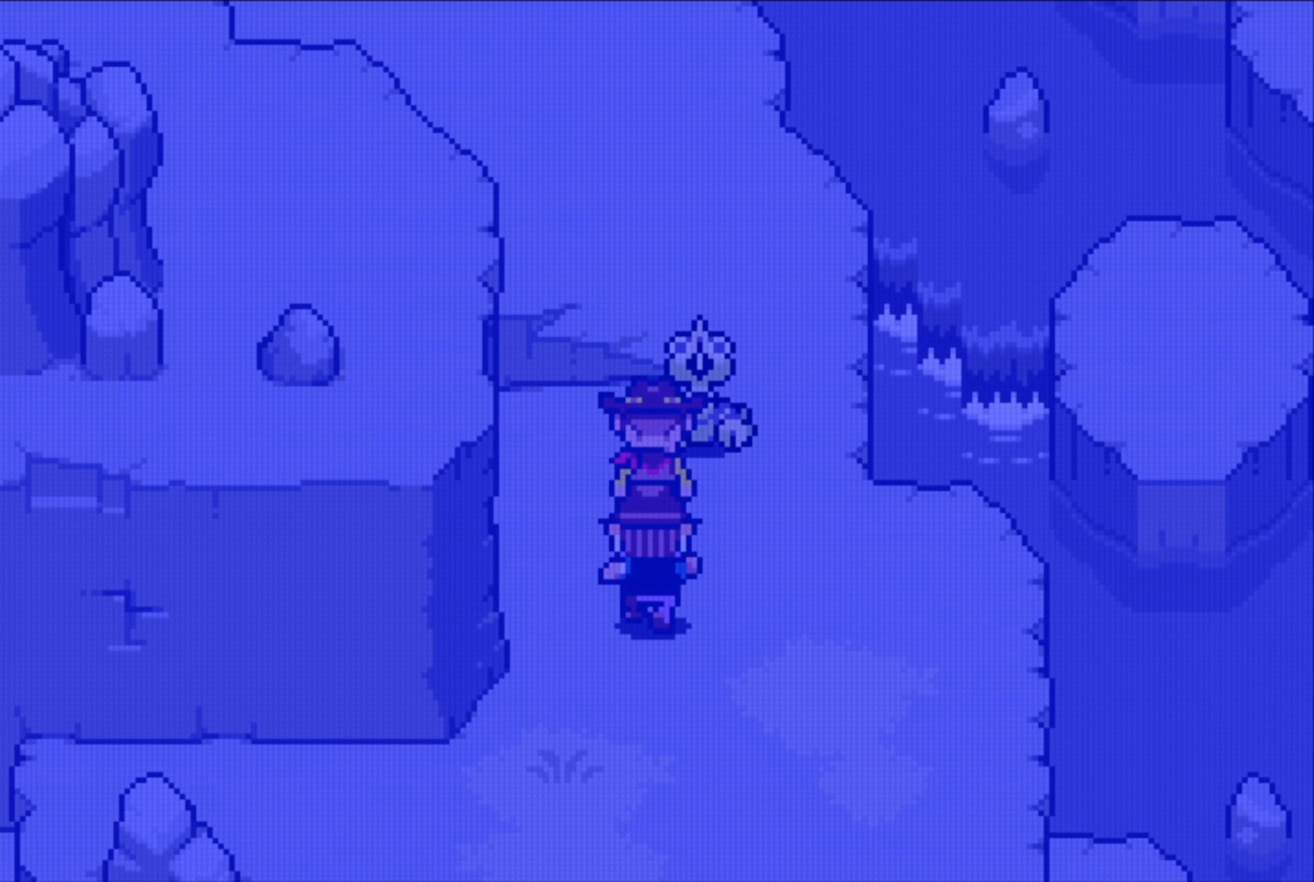
{"buttons": [], "events": []}
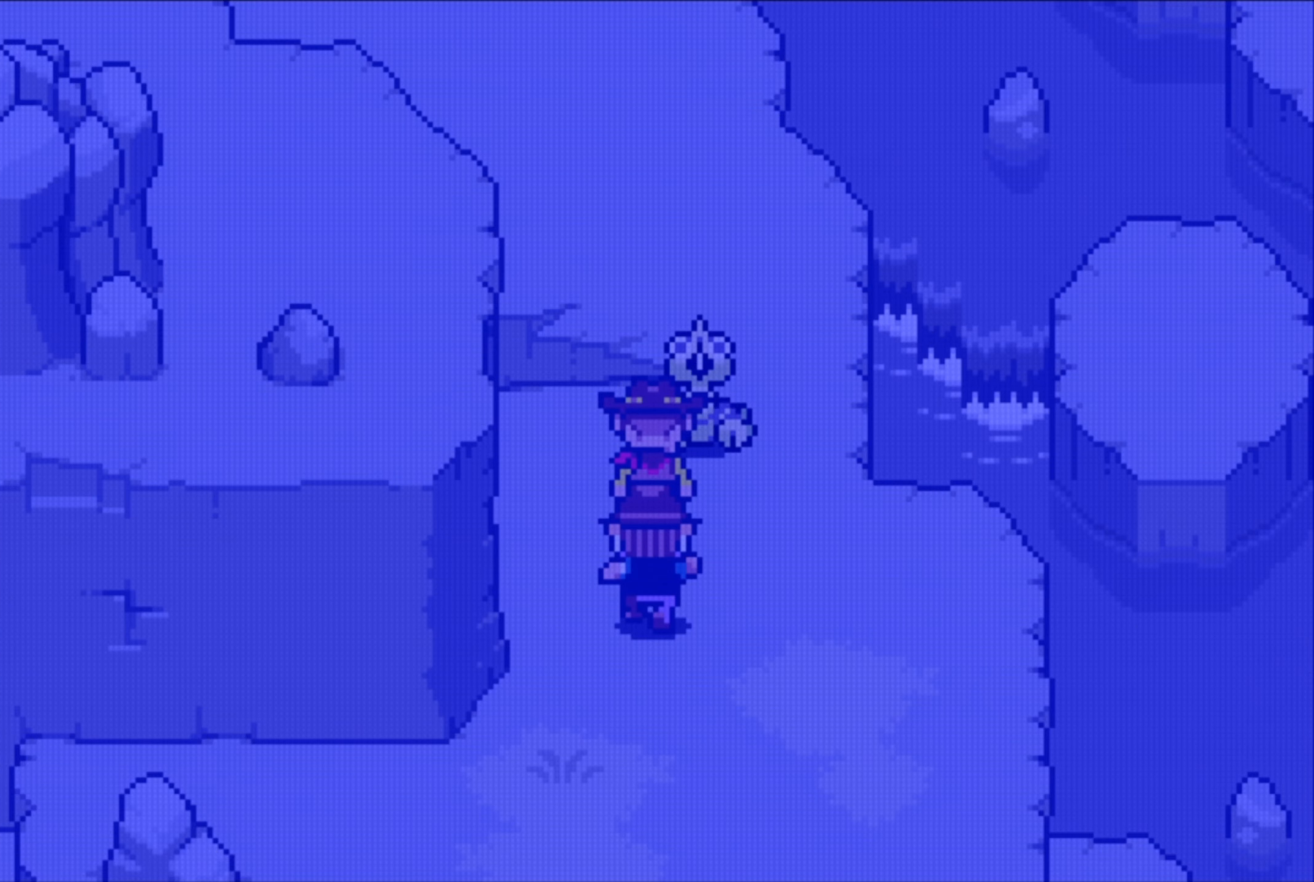
{"buttons": [], "events": []}
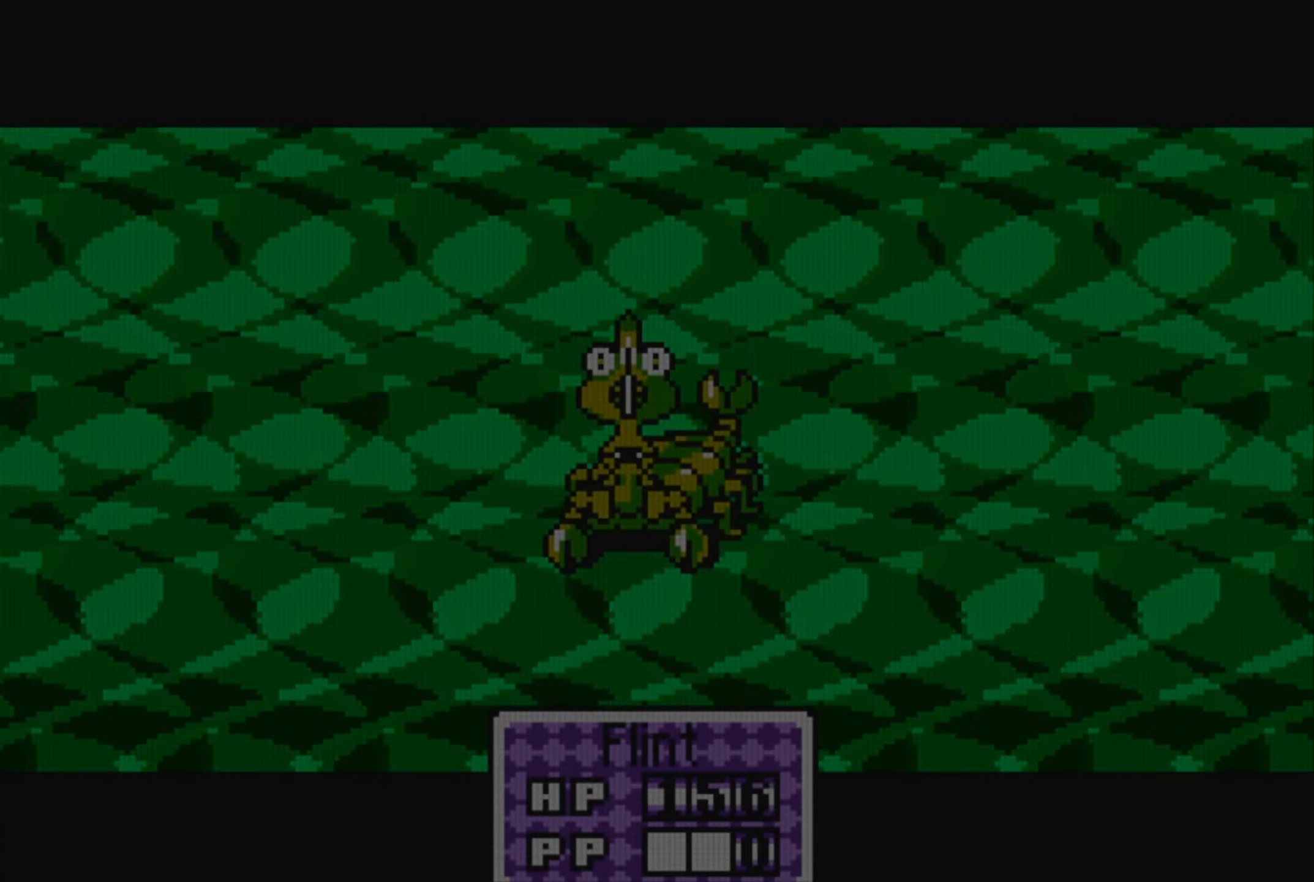
{"buttons": [], "events": []}
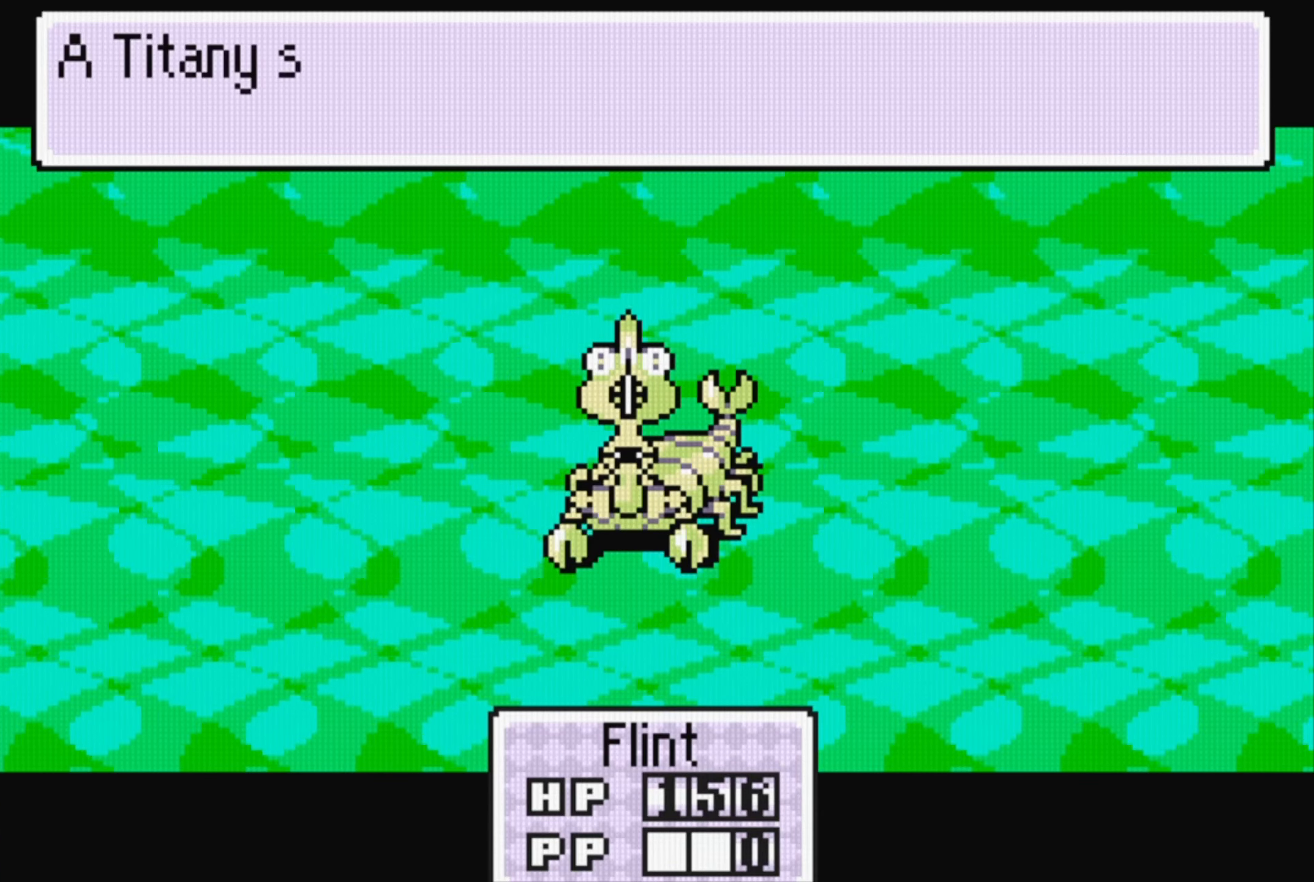
{"buttons": [], "events": [[233, "B", "down"], [333, "B", "up"]]}
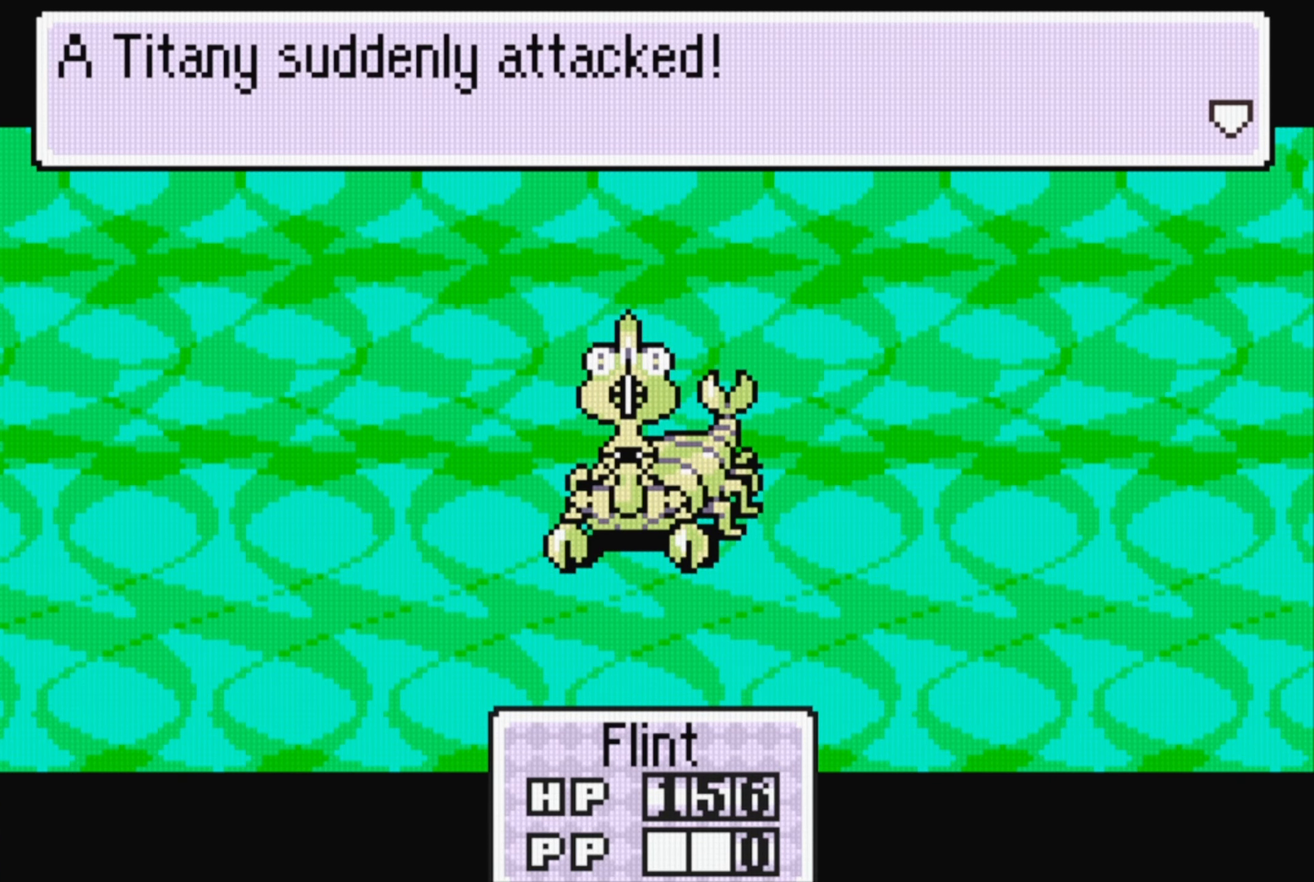
{"buttons": [], "events": [[200, "B", "down"], [300, "B", "up"]]}
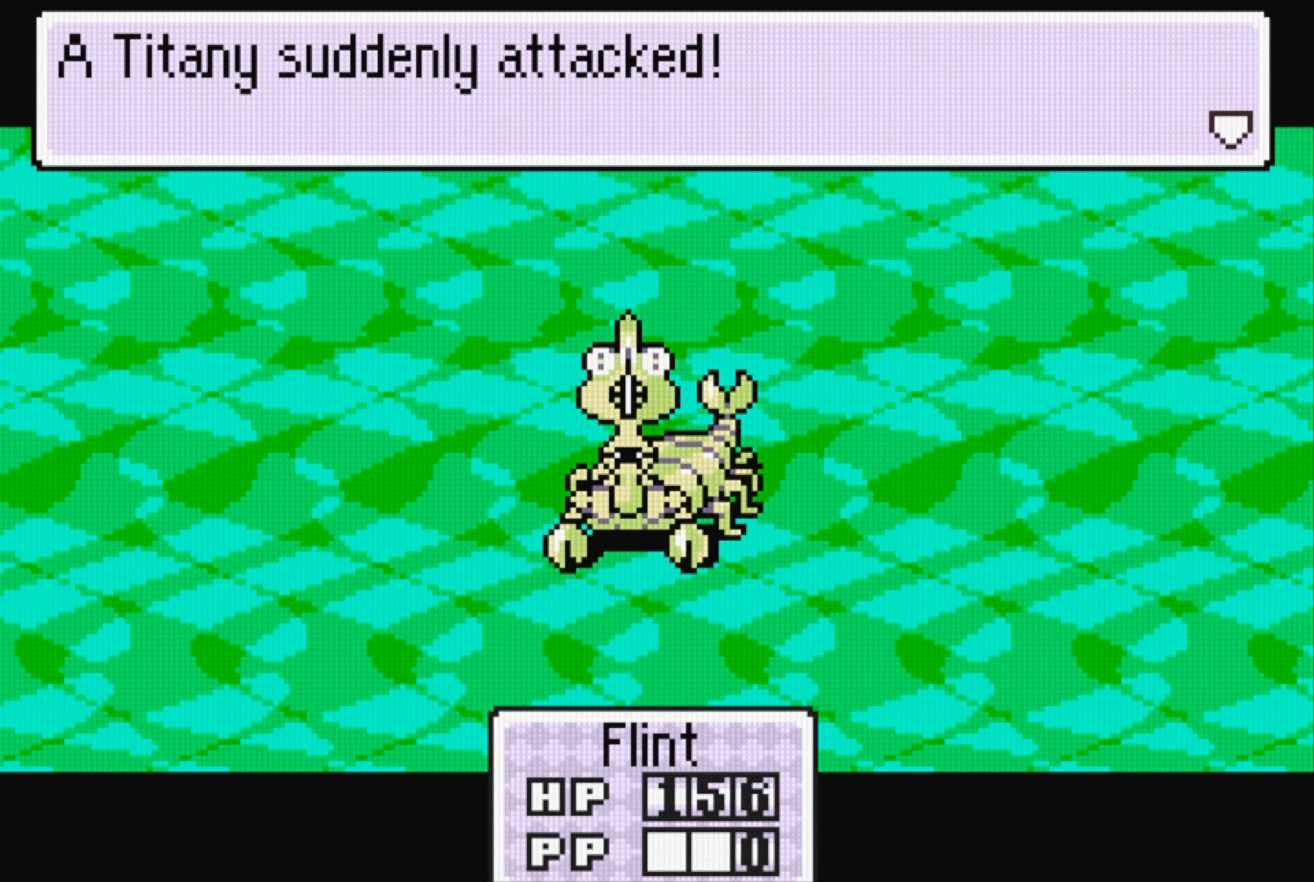
{"buttons": [], "events": []}
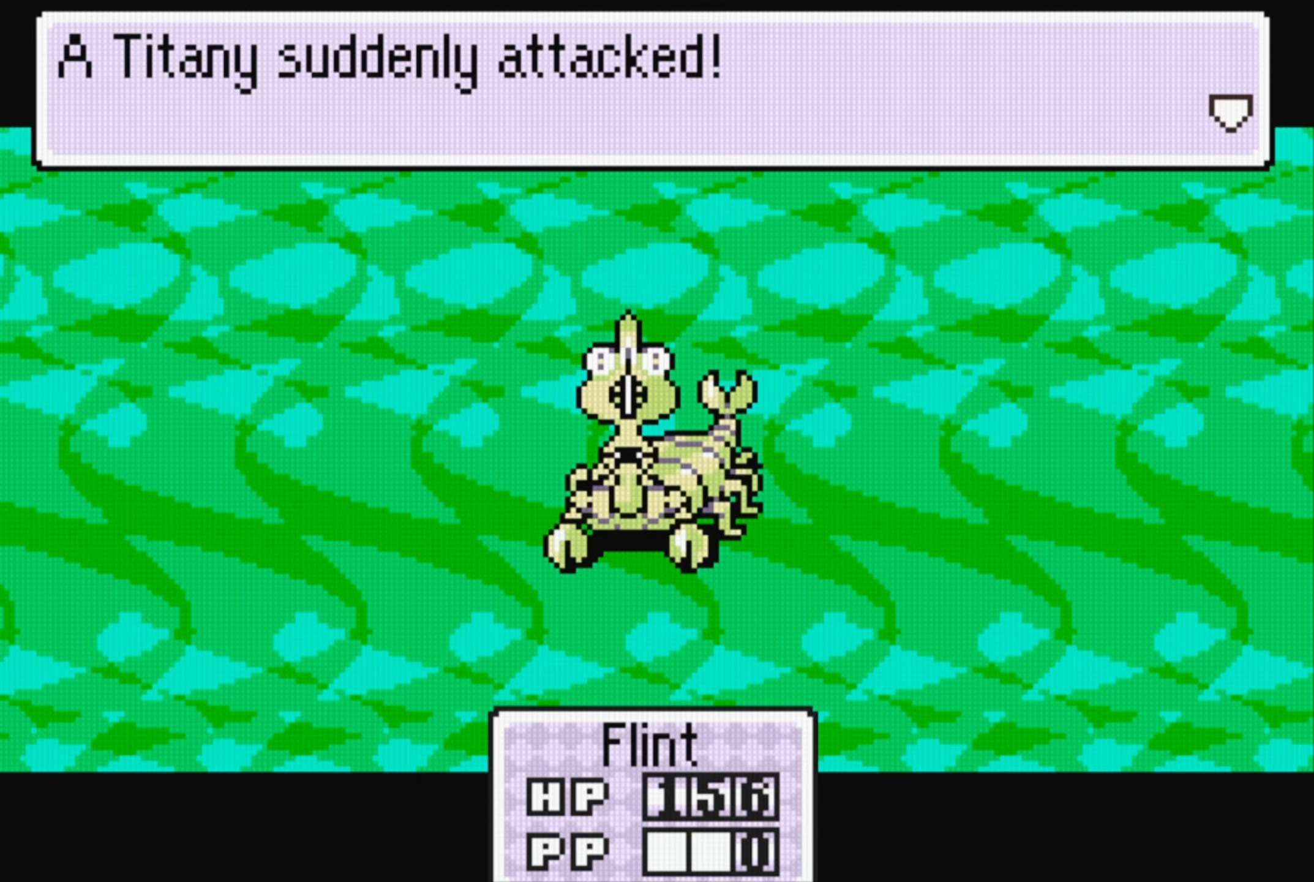
{"buttons": ["A"], "events": [[467, "A", "down"]]}
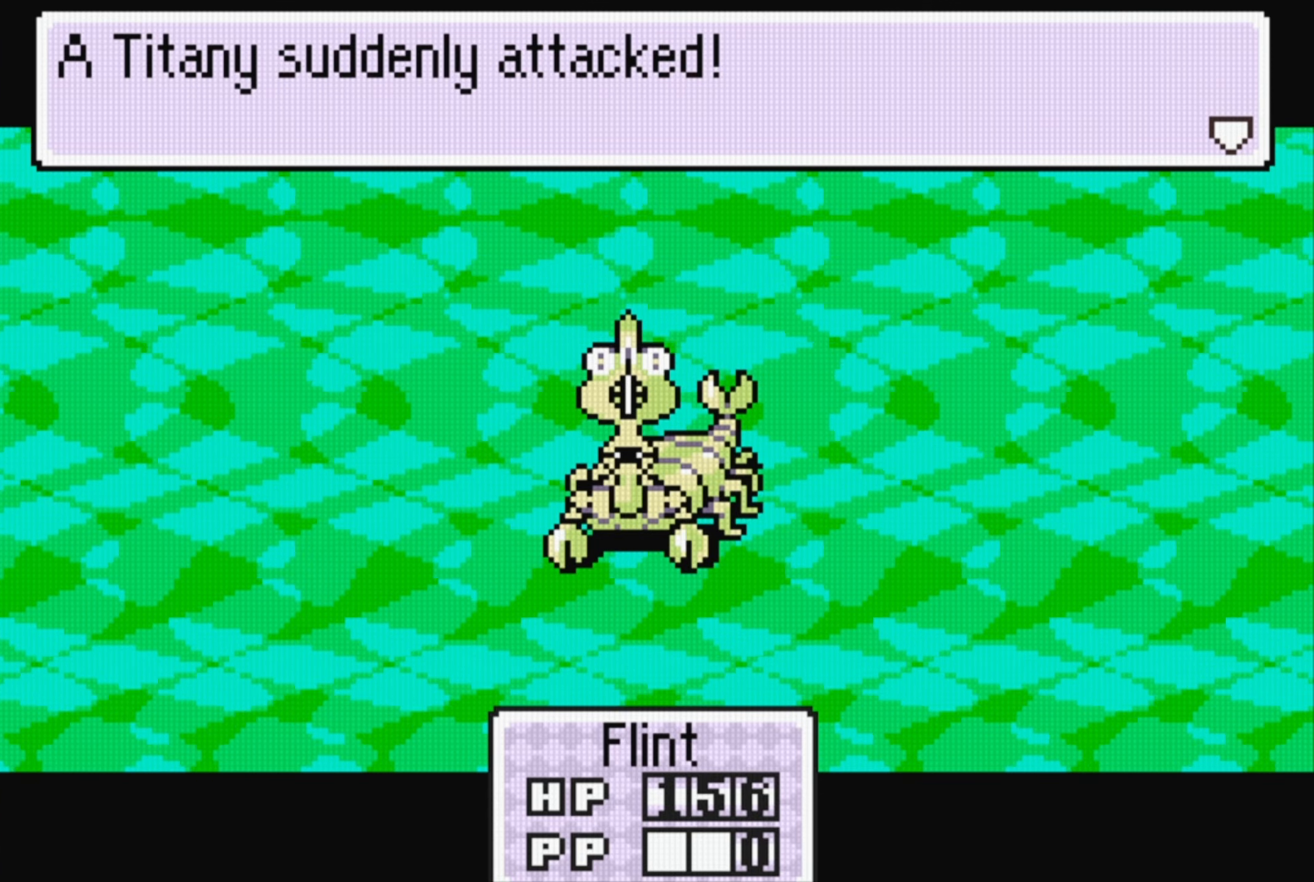
{"buttons": [], "events": [[117, "A", "up"]]}
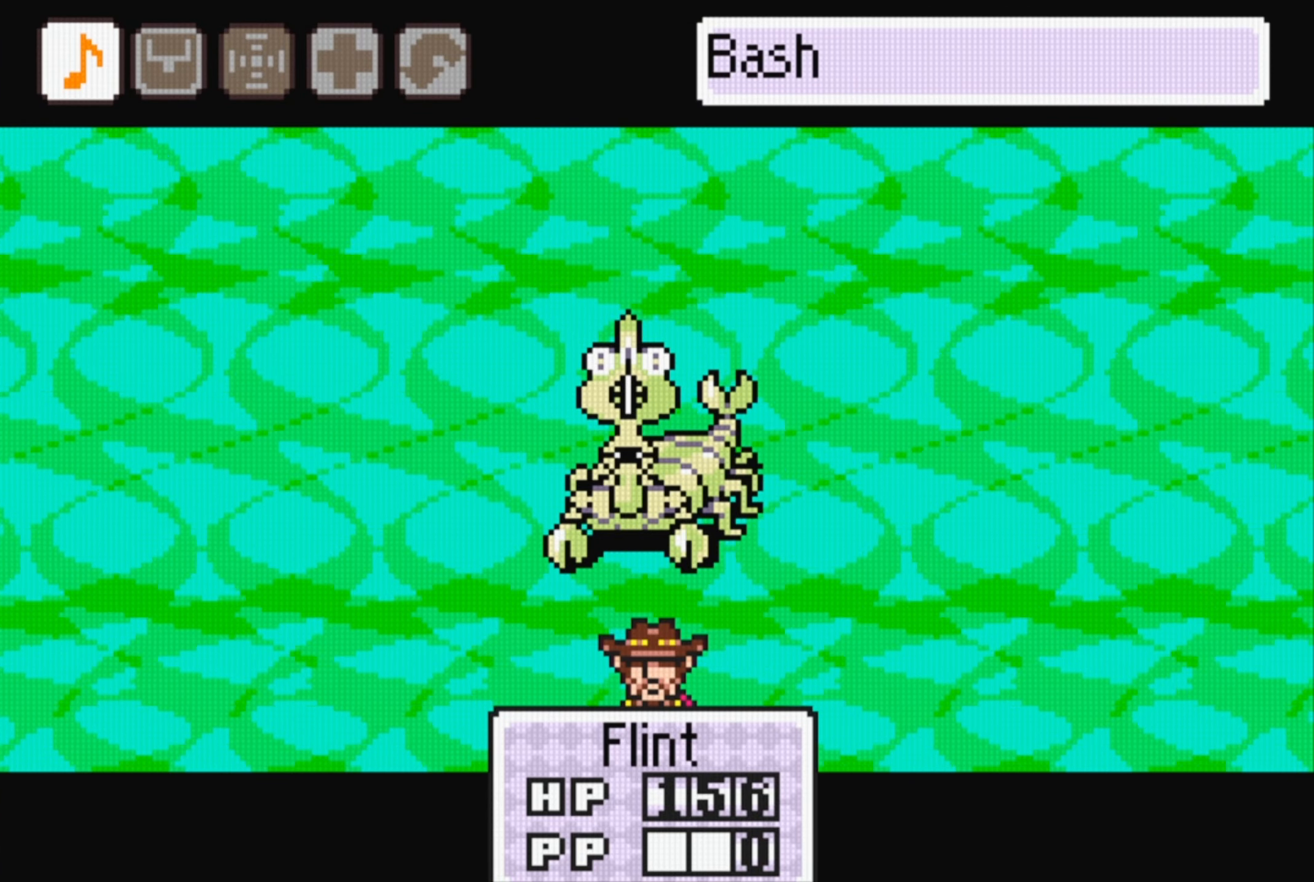
{"buttons": [], "events": [[167, "A", "down"], [200, "A", "up"], [267, "A", "down"], [333, "A", "up"], [433, "A", "down"], [500, "A", "up"]]}
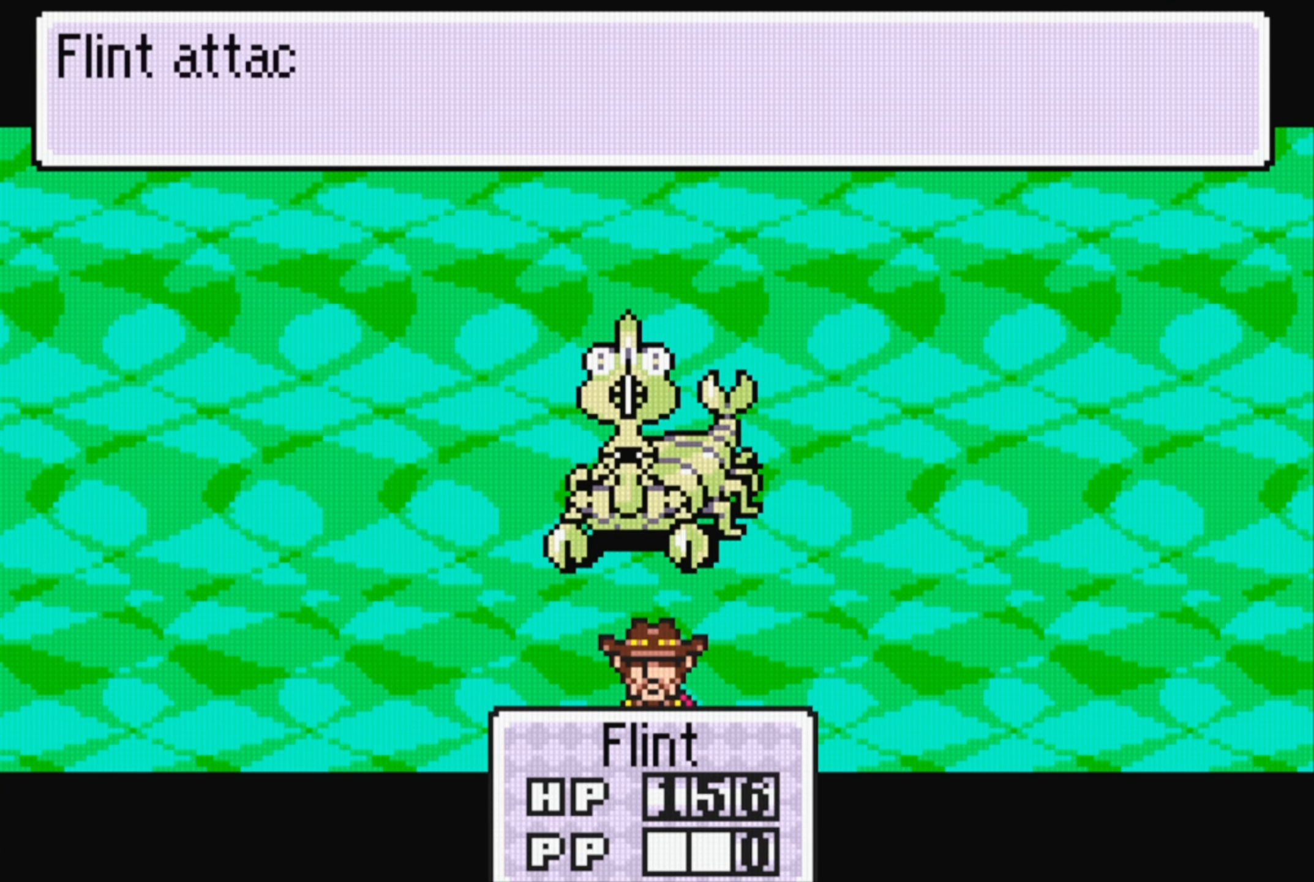
{"buttons": ["A"], "events": [[50, "A", "down"], [117, "A", "up"], [417, "A", "down"]]}
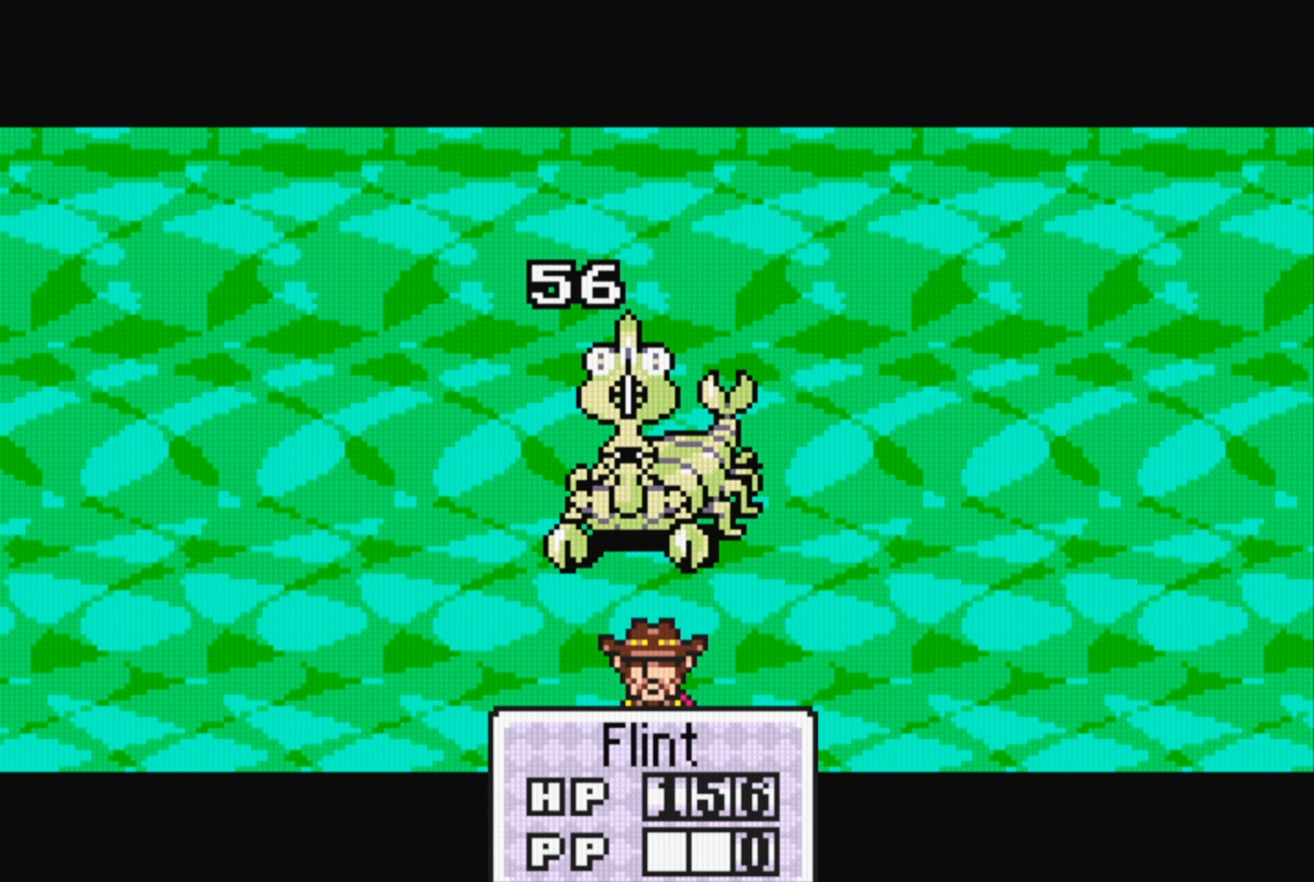
{"buttons": [], "events": [[17, "A", "up"]]}
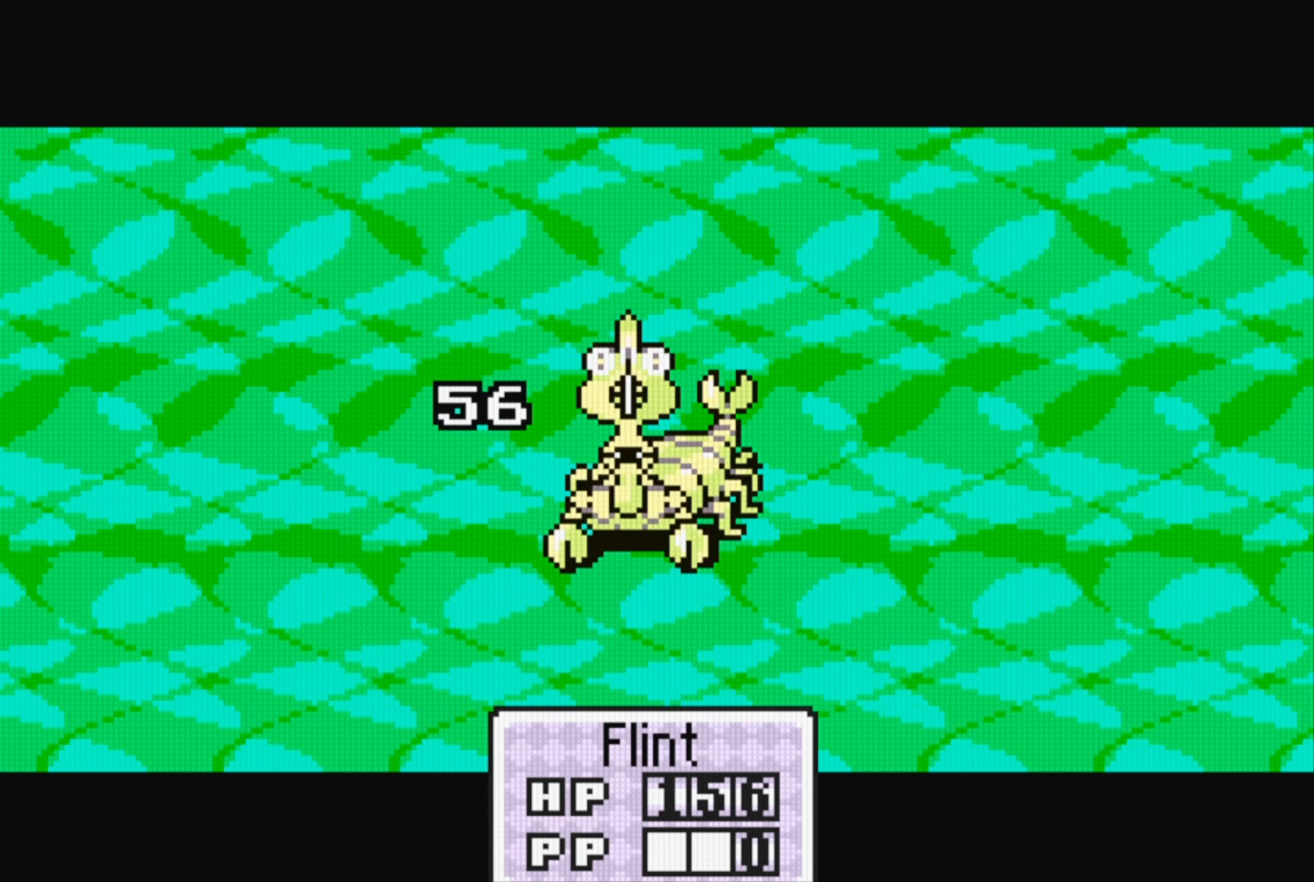
{"buttons": [], "events": []}
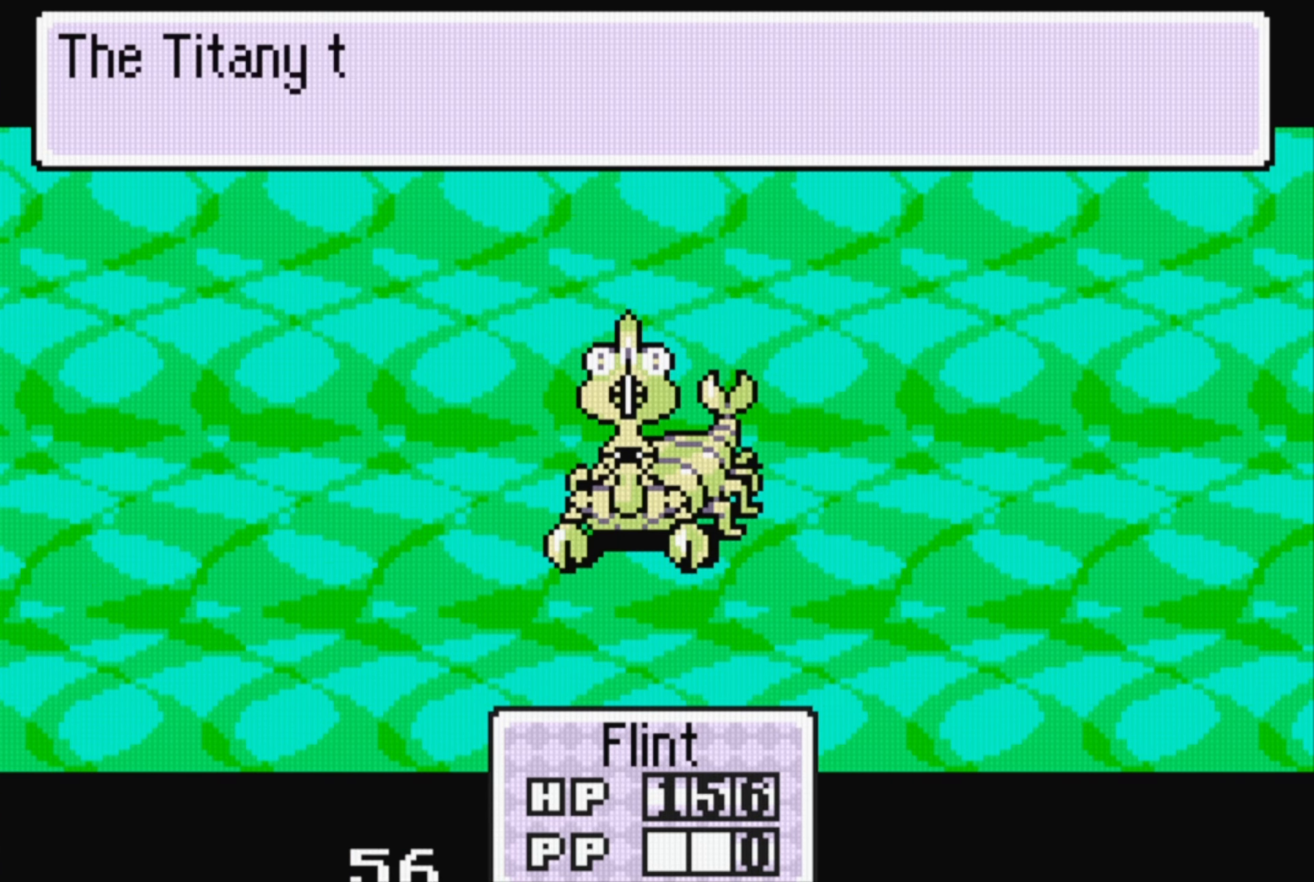
{"buttons": [], "events": [[250, "A", "down"], [400, "A", "up"]]}
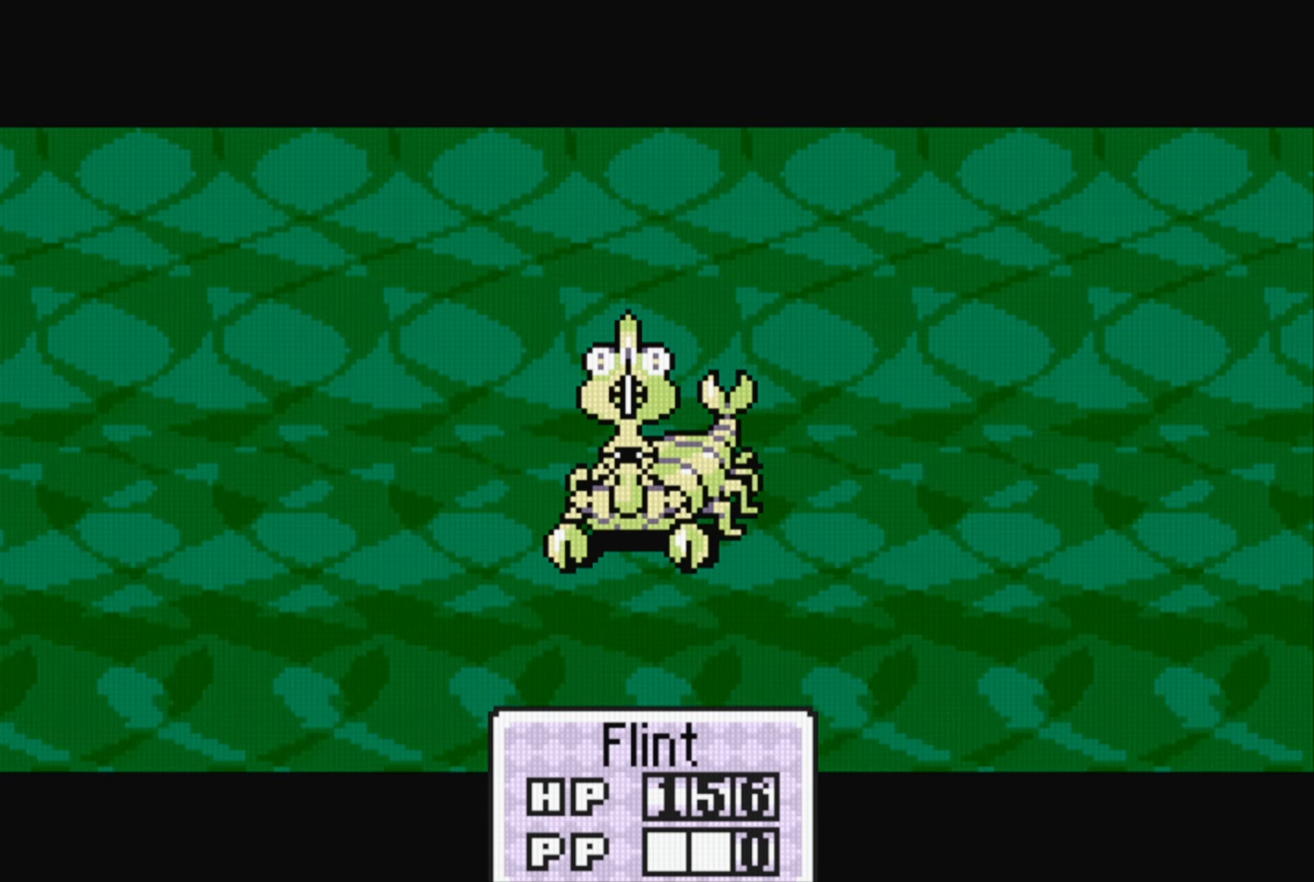
{"buttons": [], "events": []}
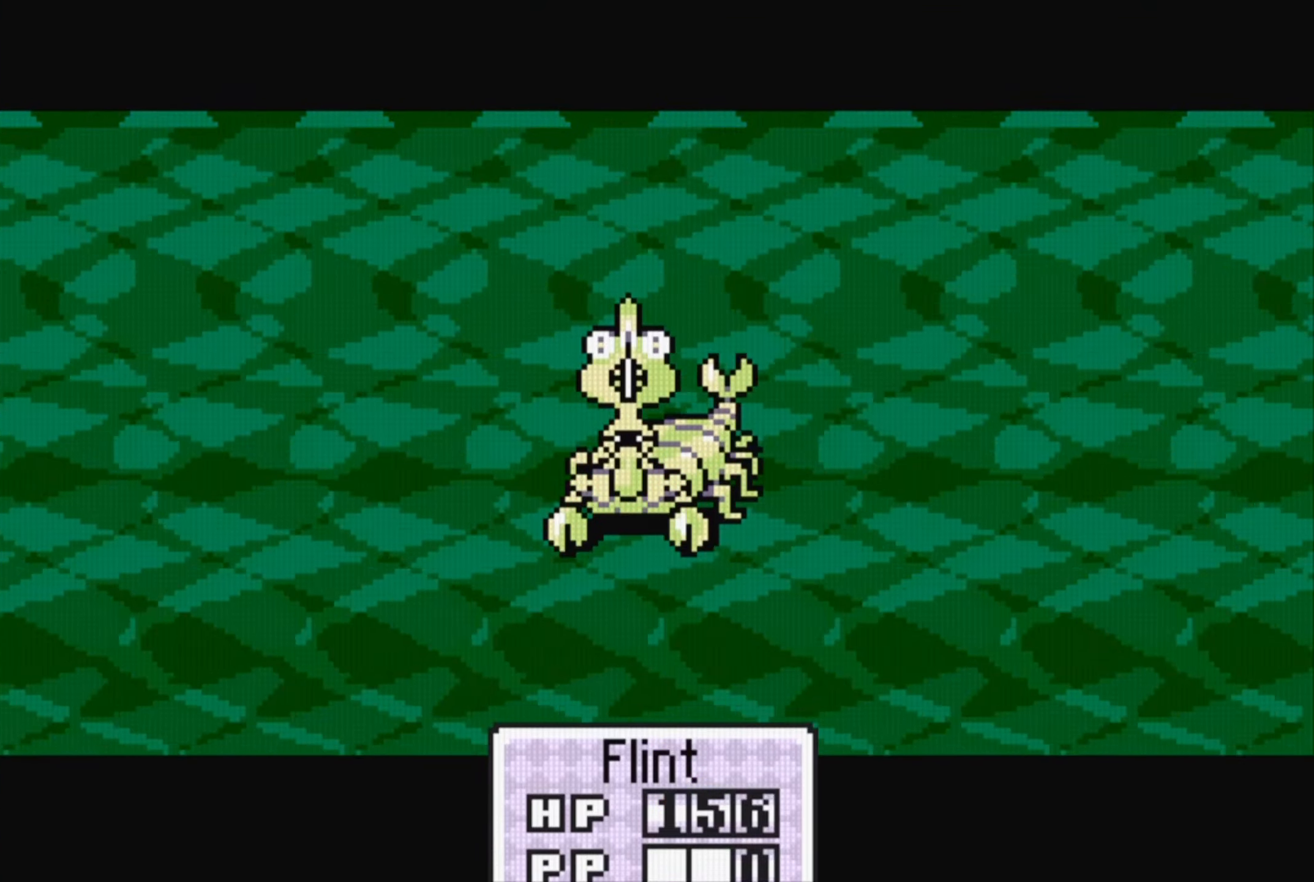
{"buttons": [], "events": []}
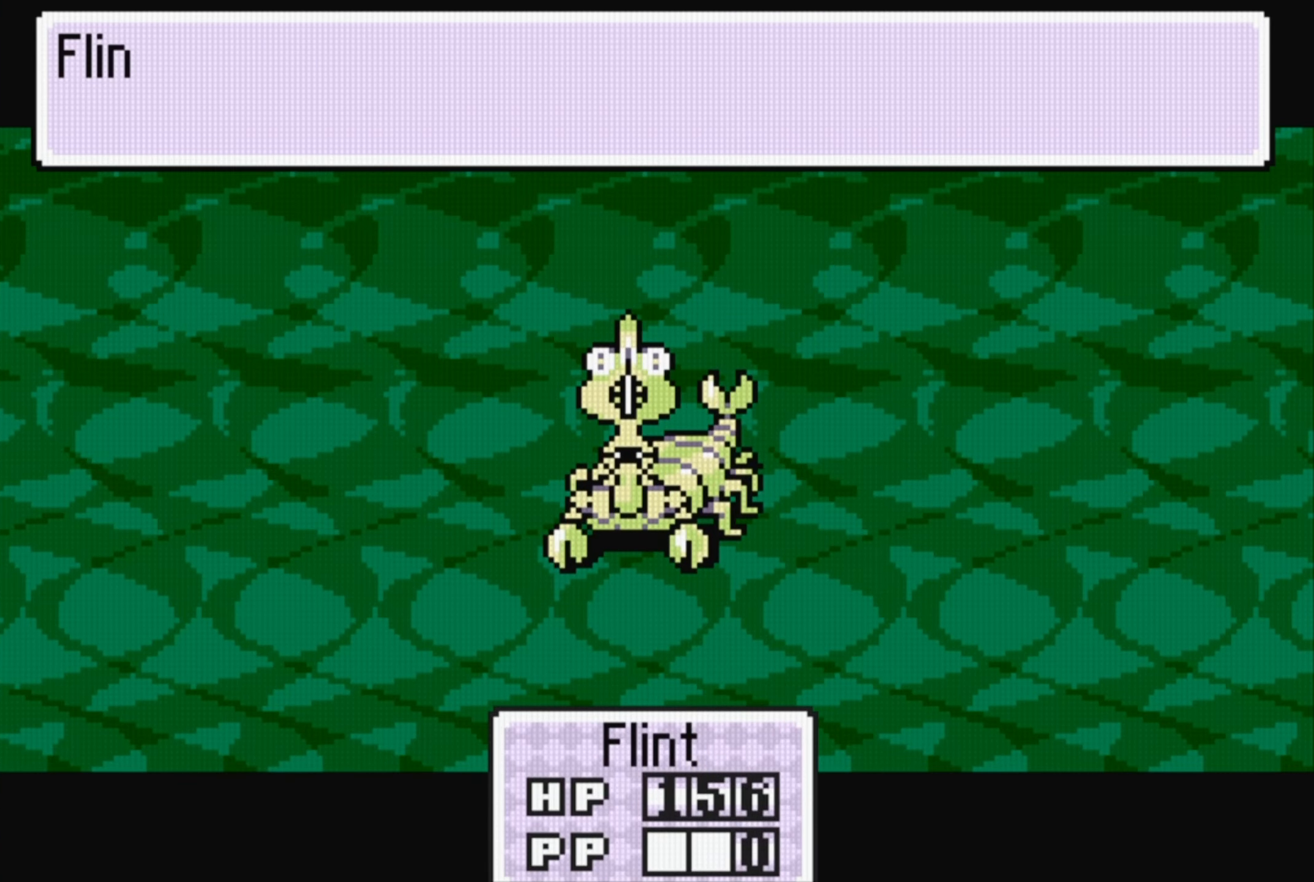
{"buttons": [], "events": [[383, "A", "down"], [500, "A", "up"]]}
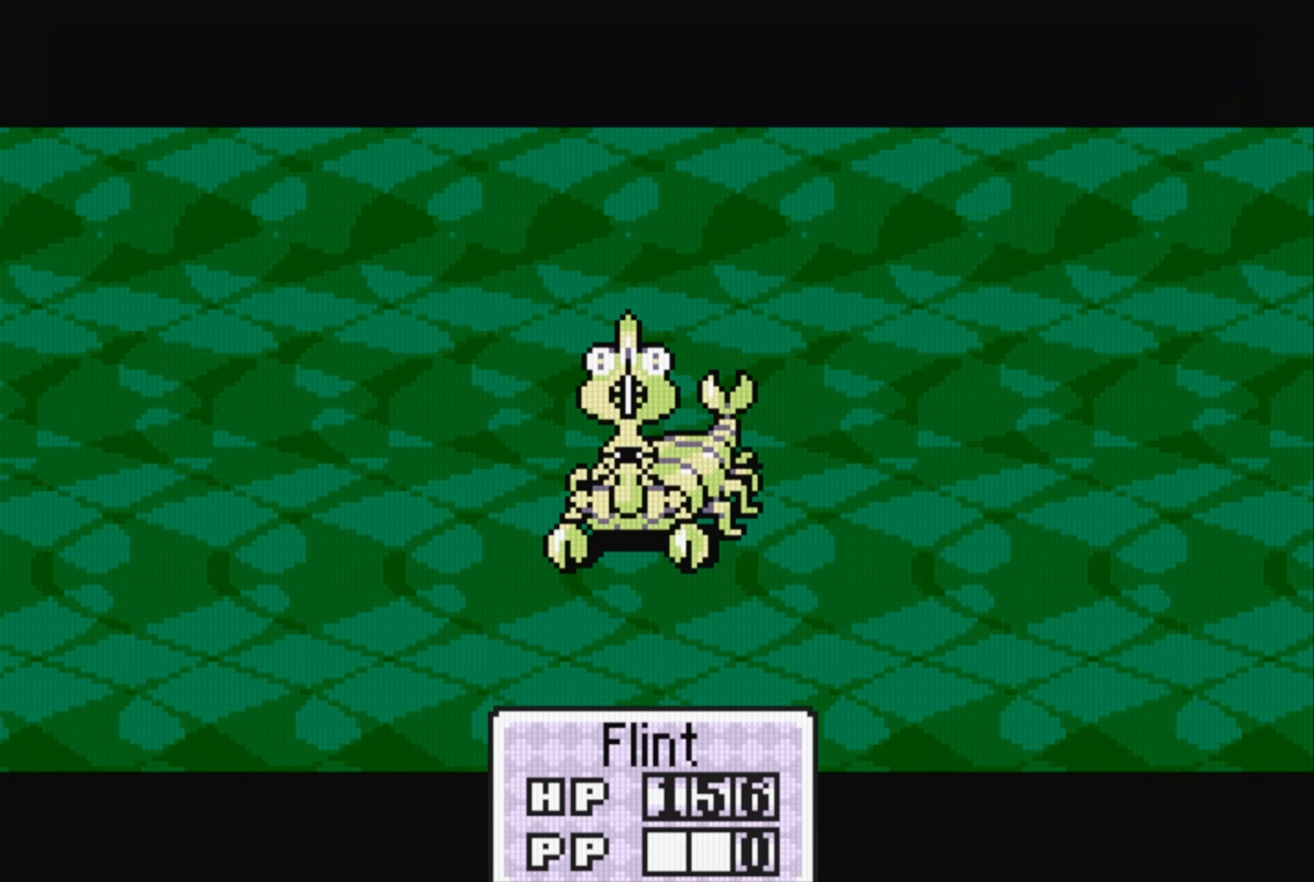
{"buttons": [], "events": []}
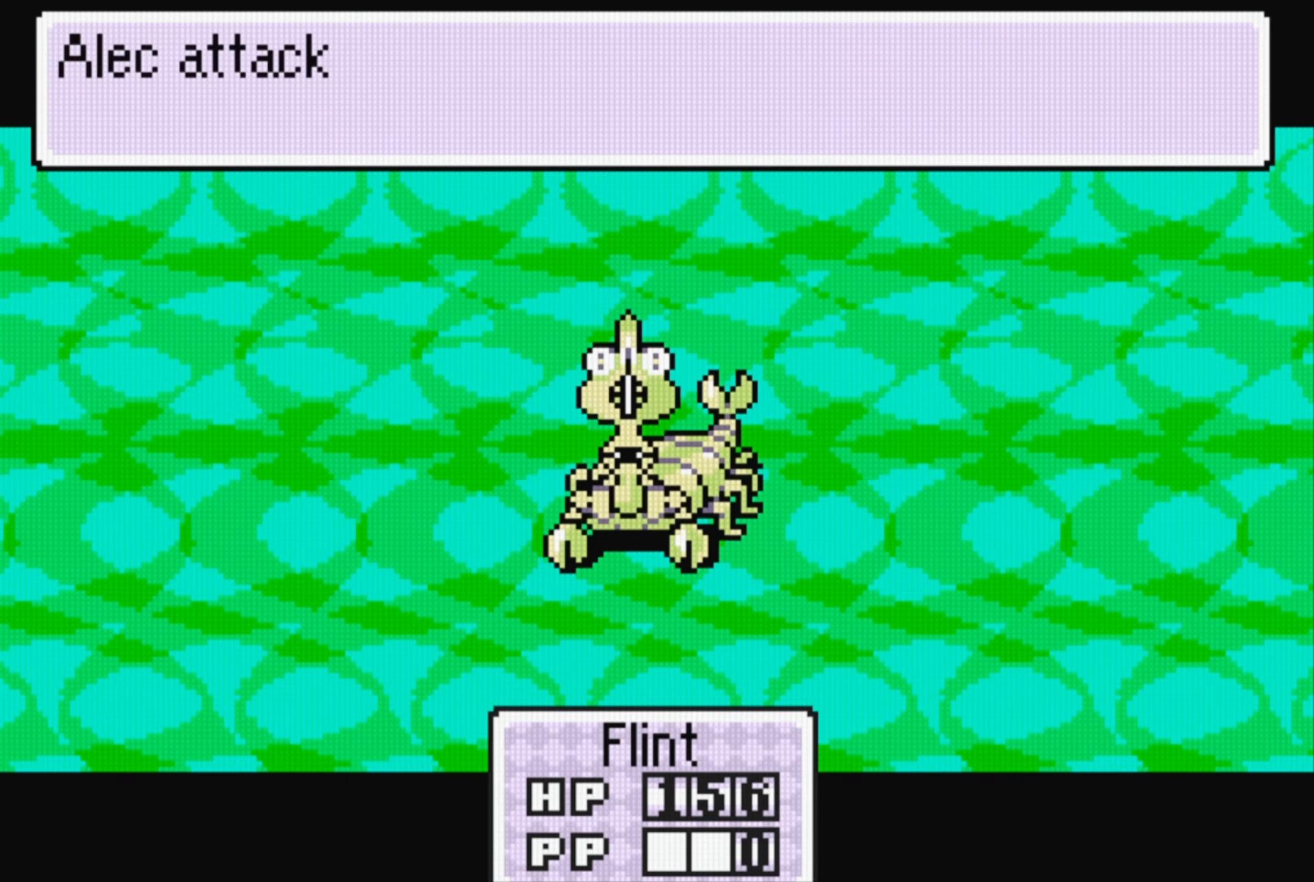
{"buttons": [], "events": [[200, "A", "down"], [284, "A", "up"]]}